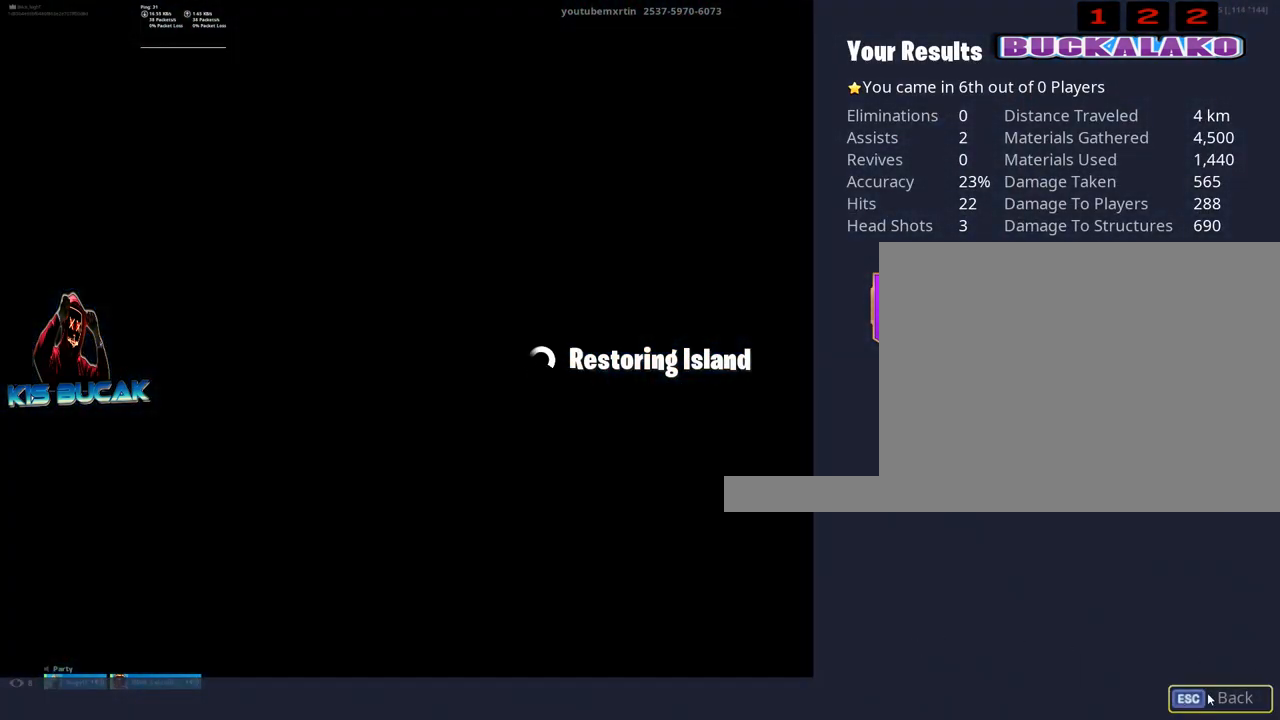
Gameplay with keyboard and mouse; each line is a JSON object with the keys and mouse buttons held at the frame after it. "events" lists presses ("down") and releases ("up") of "1", "2", "3", "4", "5", "a", "alt", "c", "caps_lock", "ctrl", "d", "e", "f", "g", "q", "r", "s", "shift", "space", "t", "tab", "v", "w", "x", "z", "mouse_left", "mouse_wheel" and "mouse_right" between this image and that frame as [ms after this image, input, new state], when the widget could be followed in between. "mouse_left", "mouse_wheel", "mouse_right" = the "left", "wheel", "right" buttons of the "mouse" list. No other keys are recorded. "wheel" means that the mouse wheel is clicked or scrolled. Not read: mouse_move.
{"keys": [], "mouse": [], "events": [[134, "mouse_left", "down"], [184, "mouse_left", "up"]]}
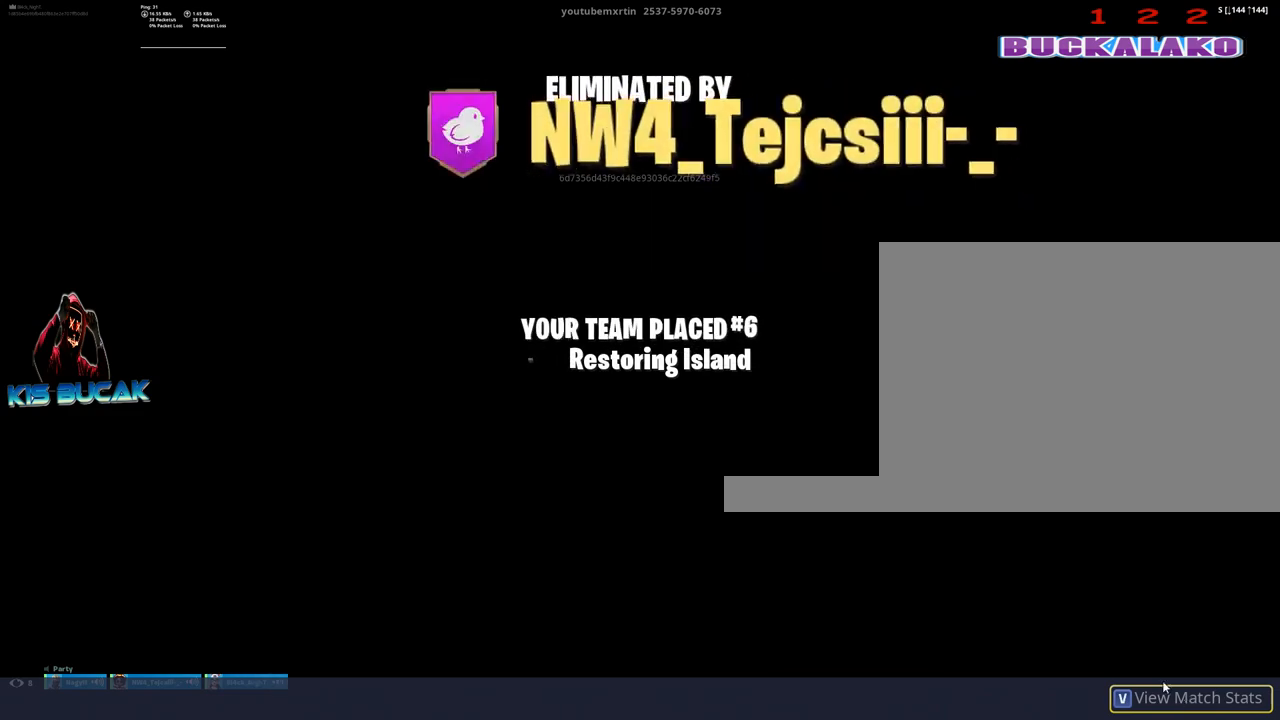
{"keys": [], "mouse": [], "events": []}
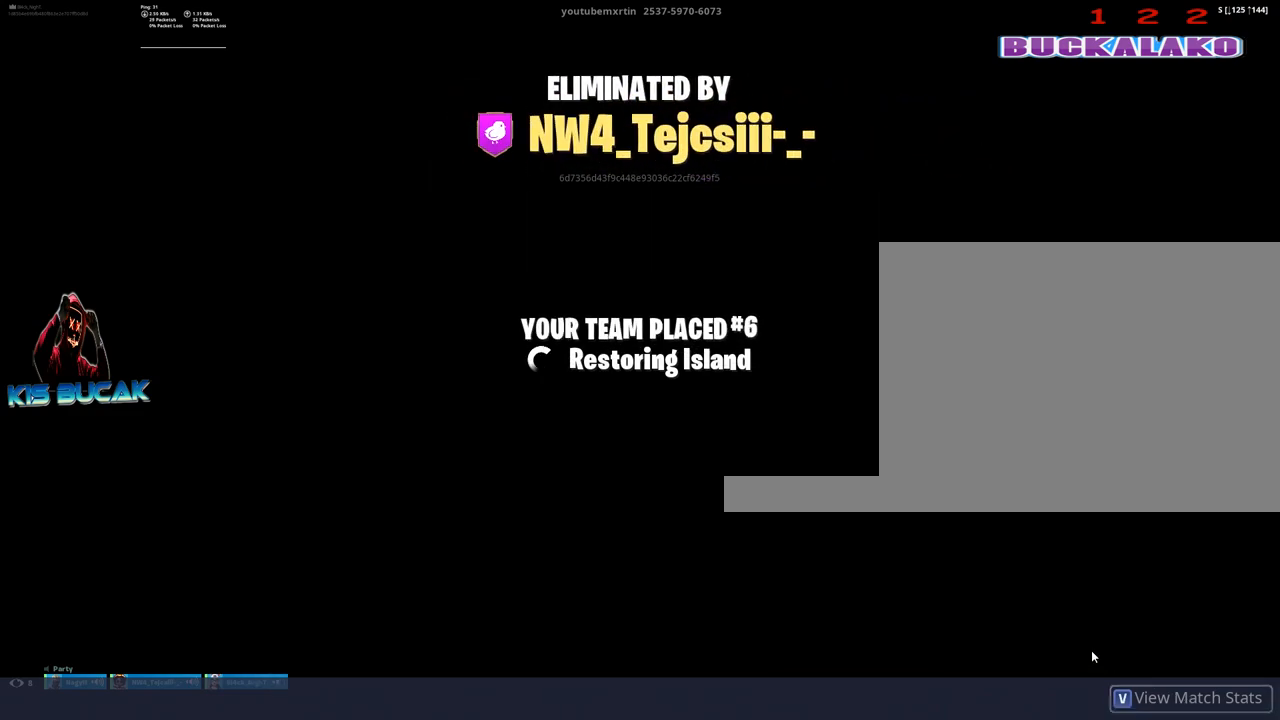
{"keys": [], "mouse": [], "events": [[267, "mouse_left", "down"], [350, "mouse_left", "up"]]}
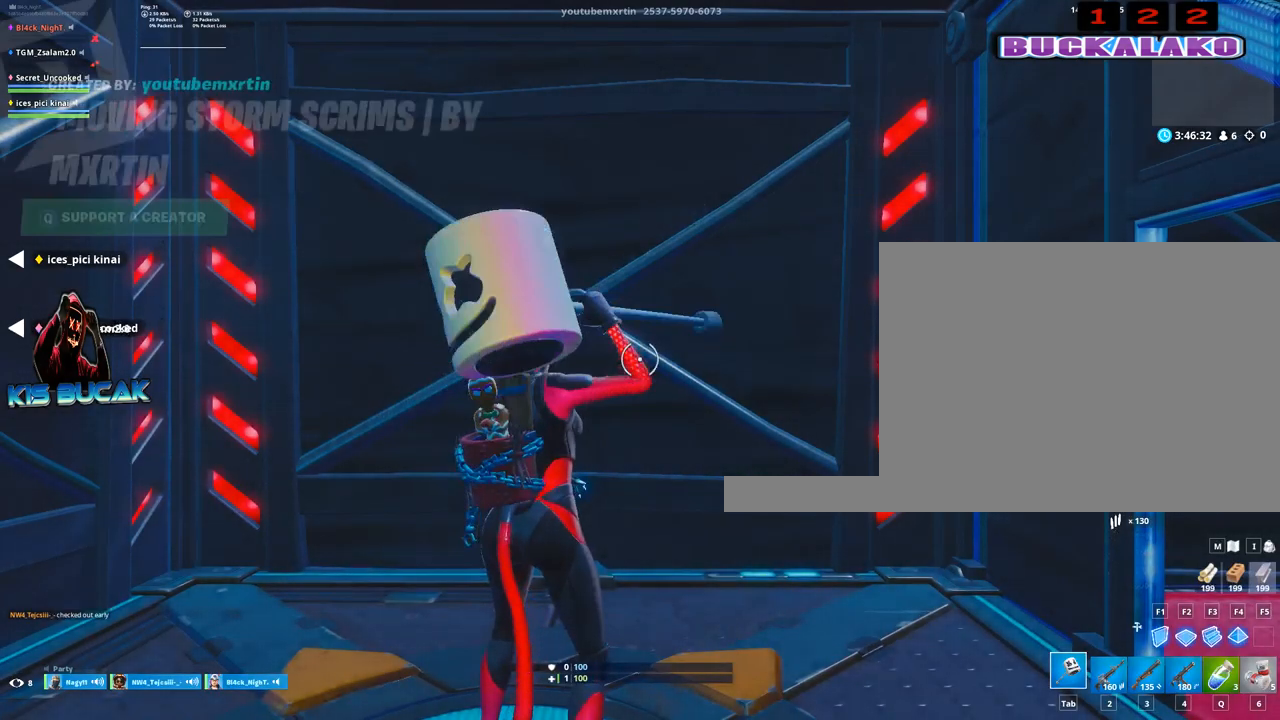
{"keys": [], "mouse": [], "events": []}
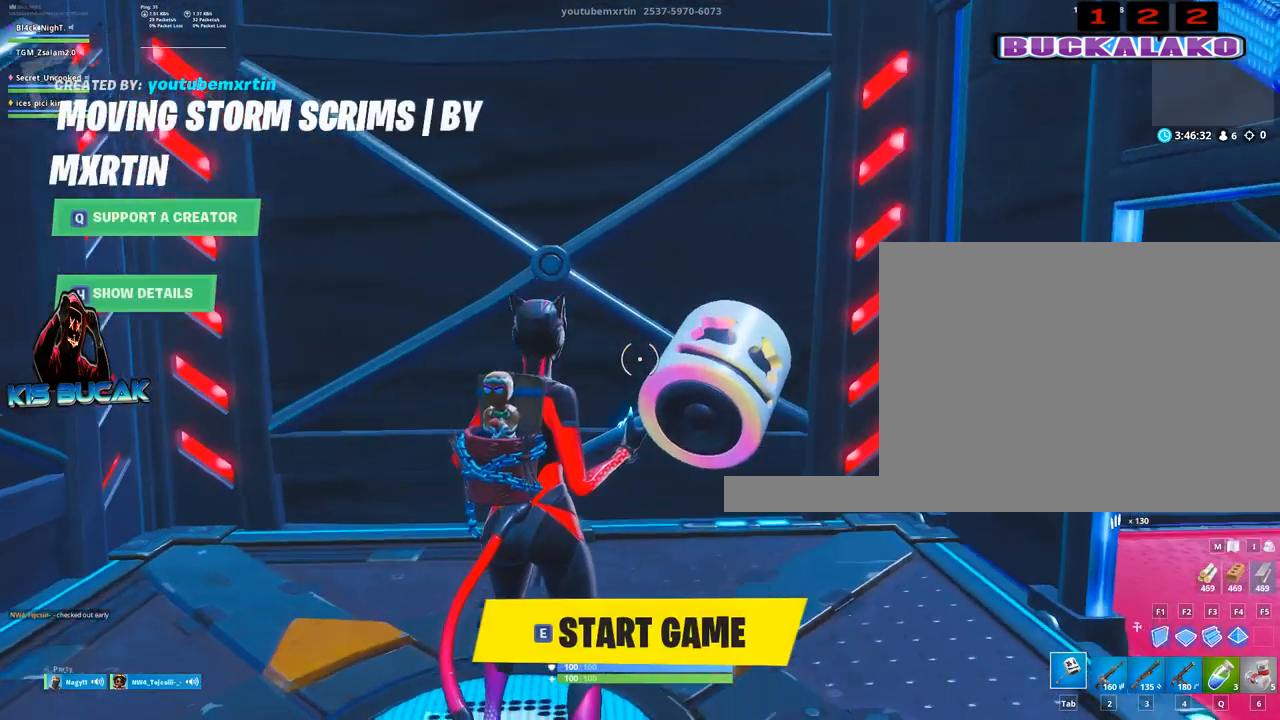
{"keys": ["tab"], "mouse": [], "events": [[150, "w", "down"], [384, "4", "down"], [484, "4", "up"], [484, "tab", "down"], [484, "w", "up"]]}
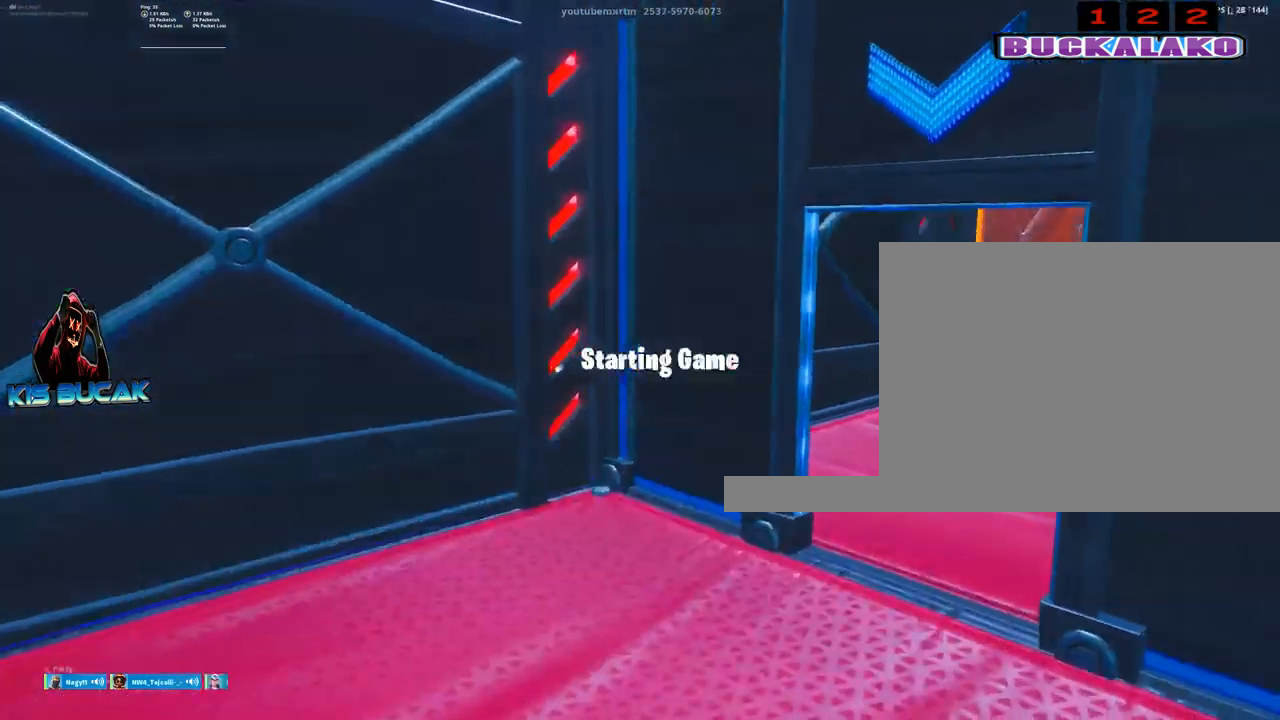
{"keys": [], "mouse": [], "events": [[84, "tab", "up"]]}